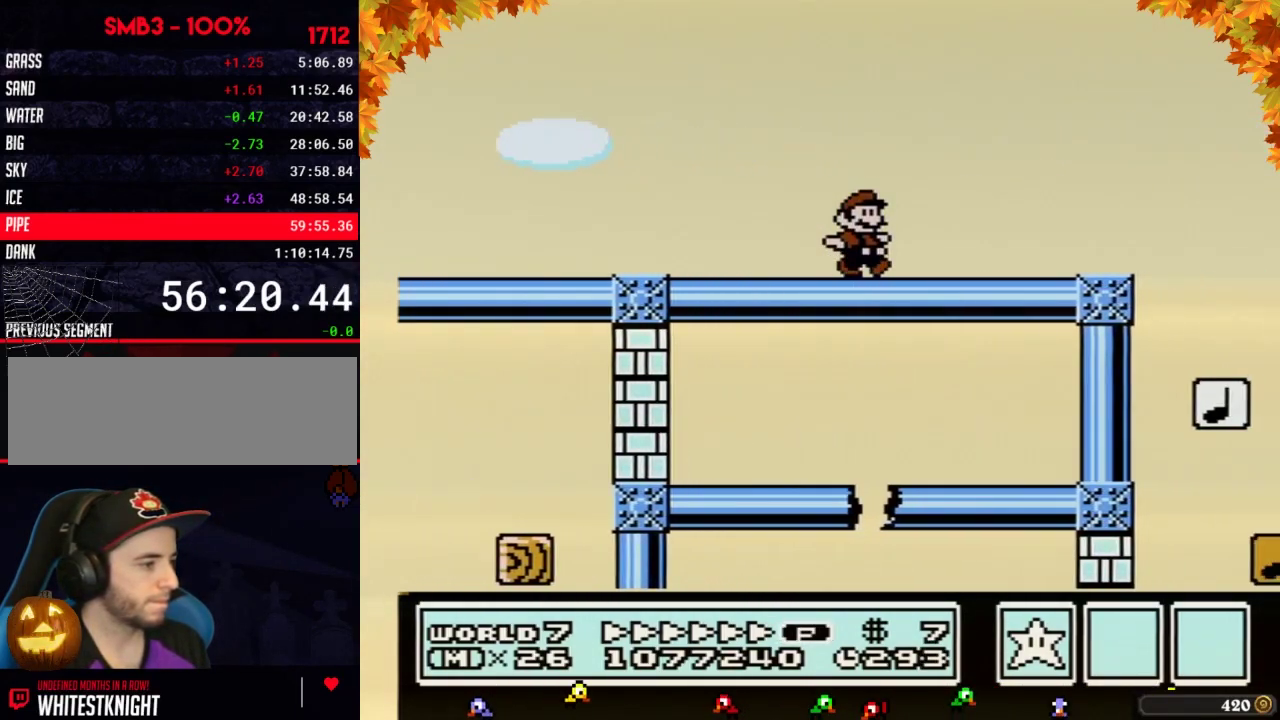
Gameplay with a controller (Nintendo layout); each line is a JSON object with the inputs held at the frame after it. "events" lists button and stick changes between this image and that frame as [ms after this image, input, new state], when the widget could be followed in between. Not read: L3 R3.
{"buttons": ["B", "DPAD_LEFT"], "events": [[267, "A", "down"], [267, "DPAD_RIGHT", "up"], [300, "DPAD_LEFT", "down"], [333, "A", "up"]]}
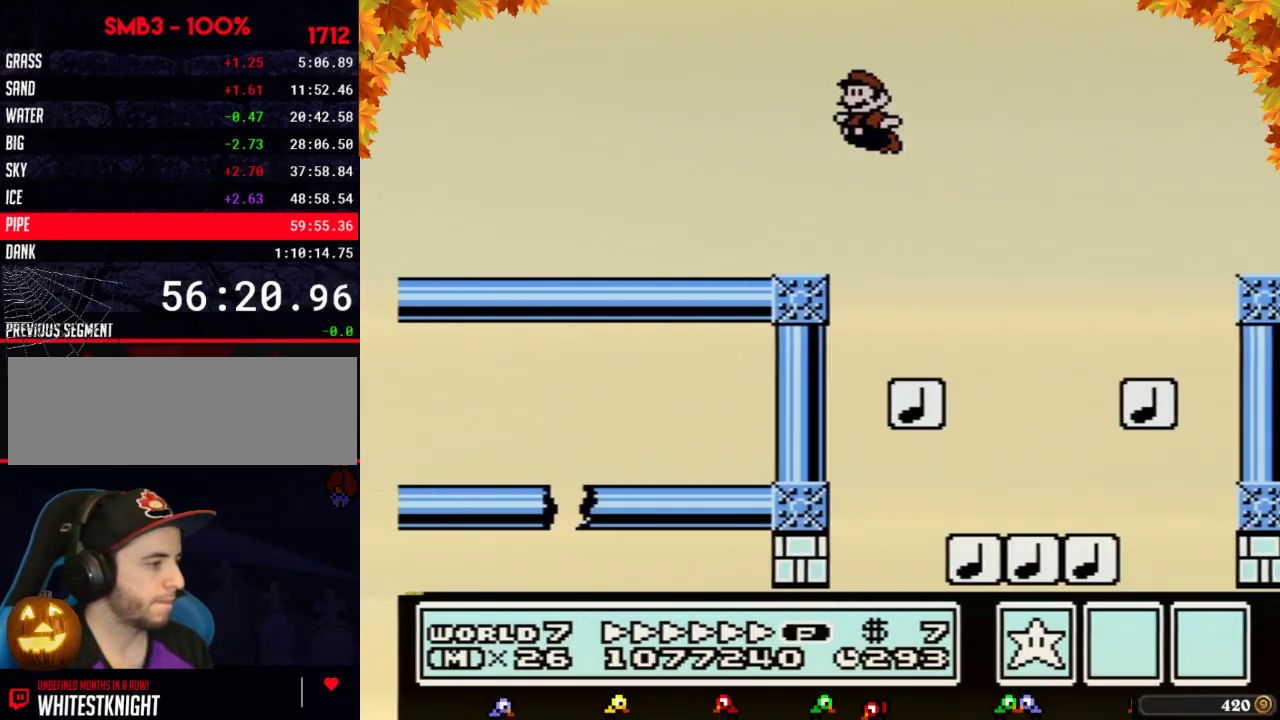
{"buttons": ["B", "DPAD_LEFT"], "events": []}
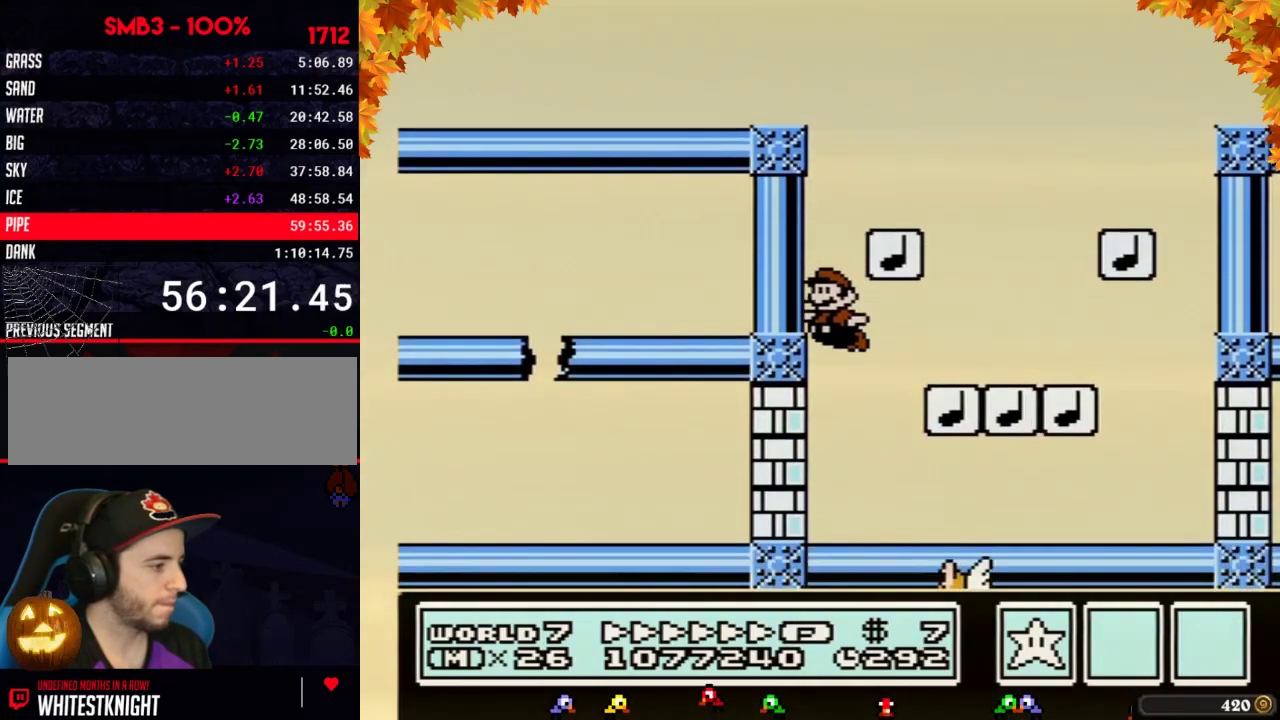
{"buttons": ["B", "DPAD_LEFT"], "events": [[17, "B", "up"], [367, "B", "down"]]}
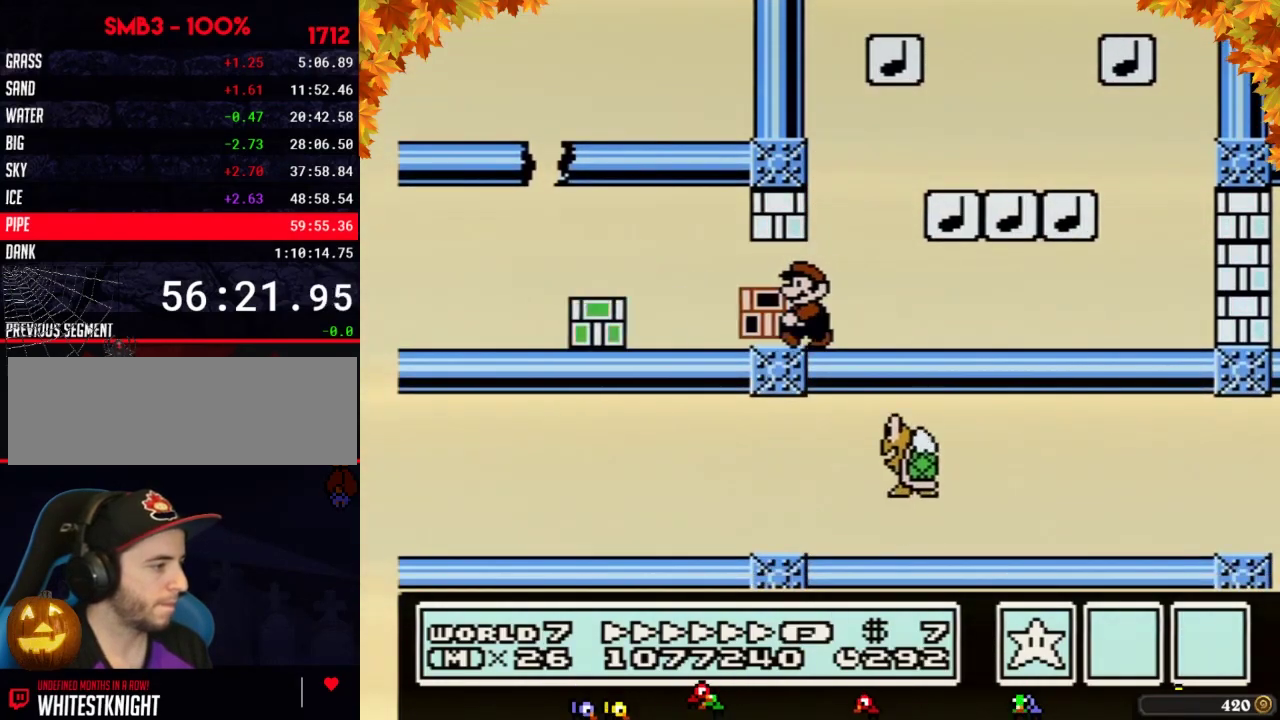
{"buttons": ["B", "DPAD_LEFT"], "events": []}
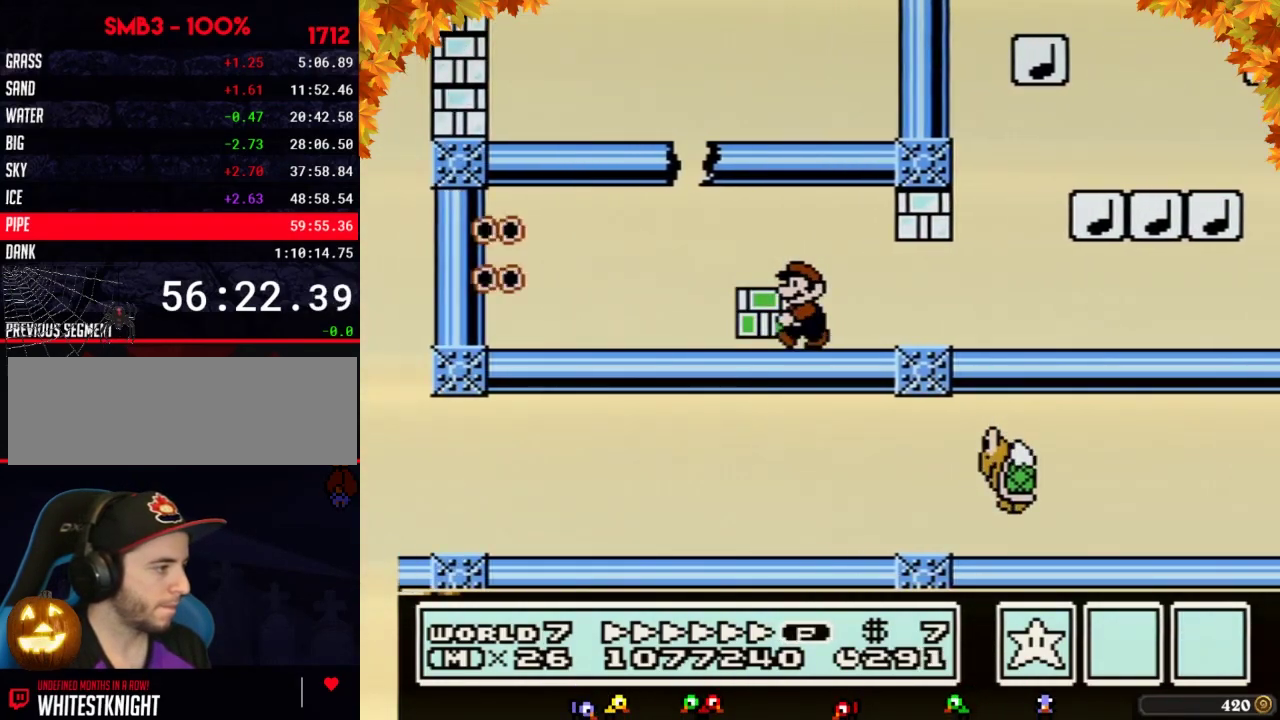
{"buttons": ["A", "DPAD_LEFT"], "events": [[133, "A", "down"], [183, "DPAD_LEFT", "up"], [217, "DPAD_RIGHT", "down"], [300, "DPAD_RIGHT", "up"], [333, "DPAD_LEFT", "down"], [433, "B", "up"]]}
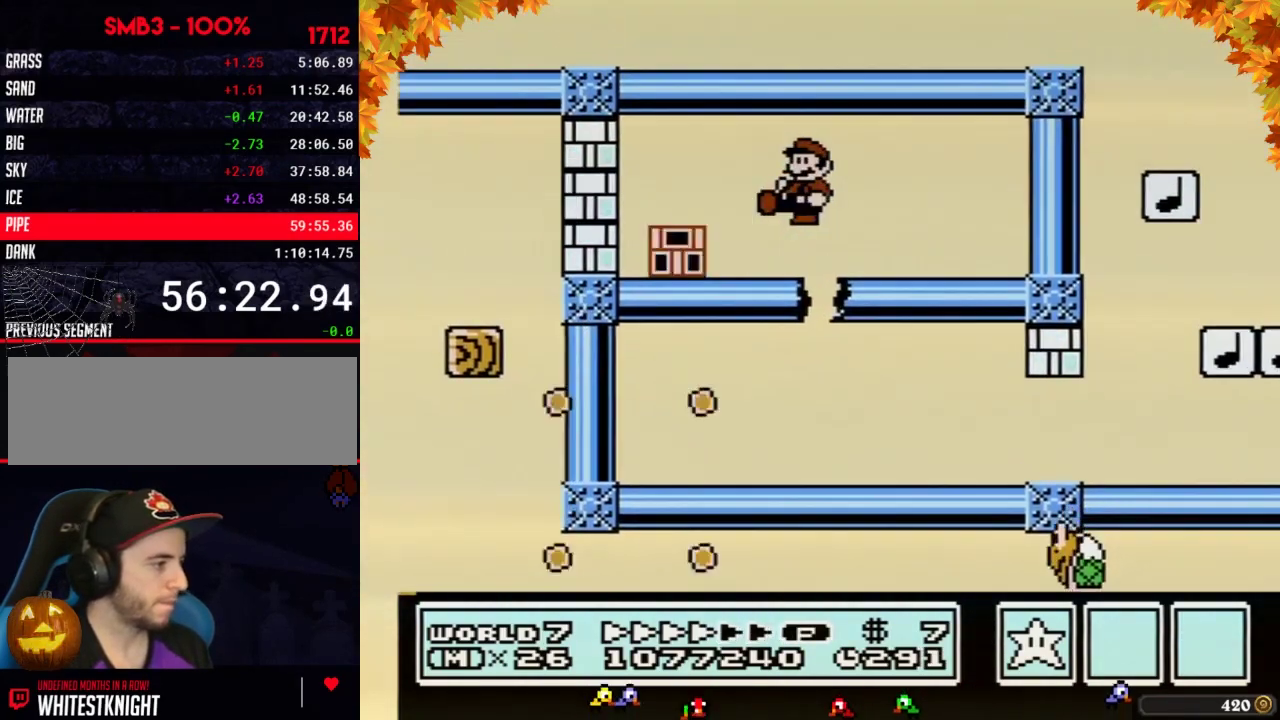
{"buttons": ["B", "DPAD_LEFT"], "events": [[33, "B", "down"], [50, "A", "up"]]}
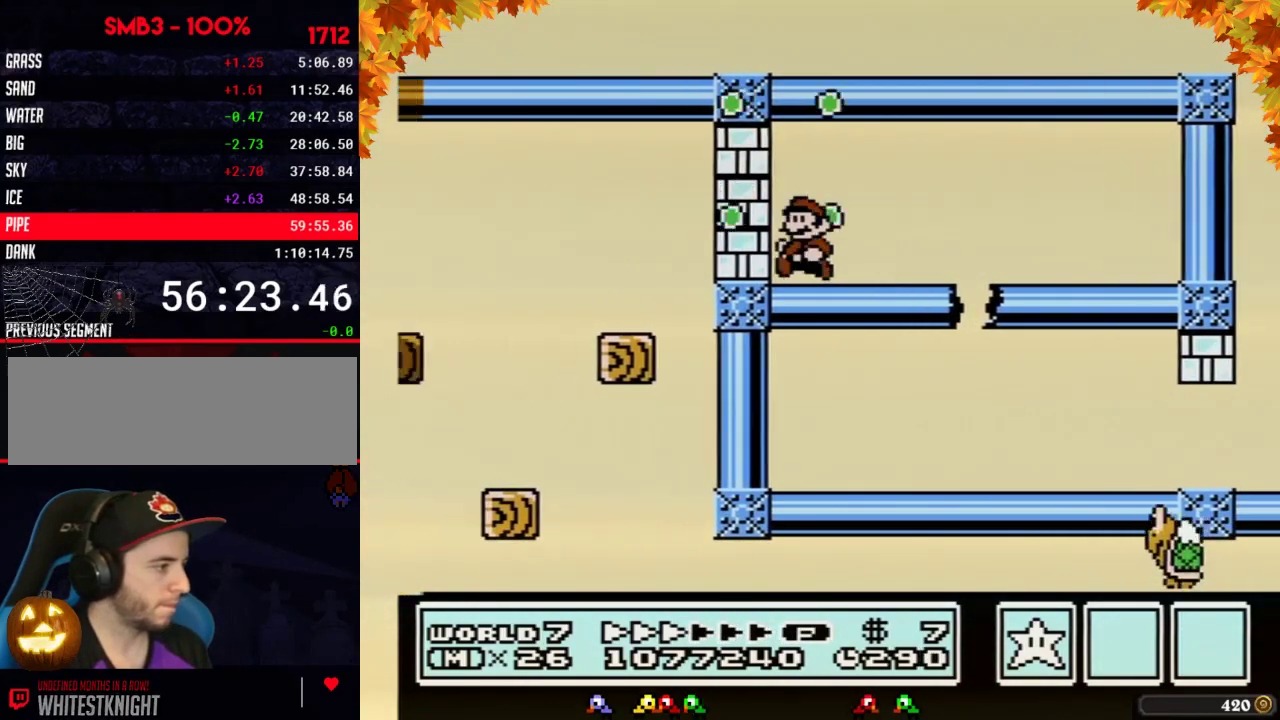
{"buttons": ["B", "DPAD_LEFT"], "events": [[83, "B", "up"], [150, "A", "down"], [150, "B", "down"], [217, "A", "up"], [217, "B", "up"], [267, "B", "down"]]}
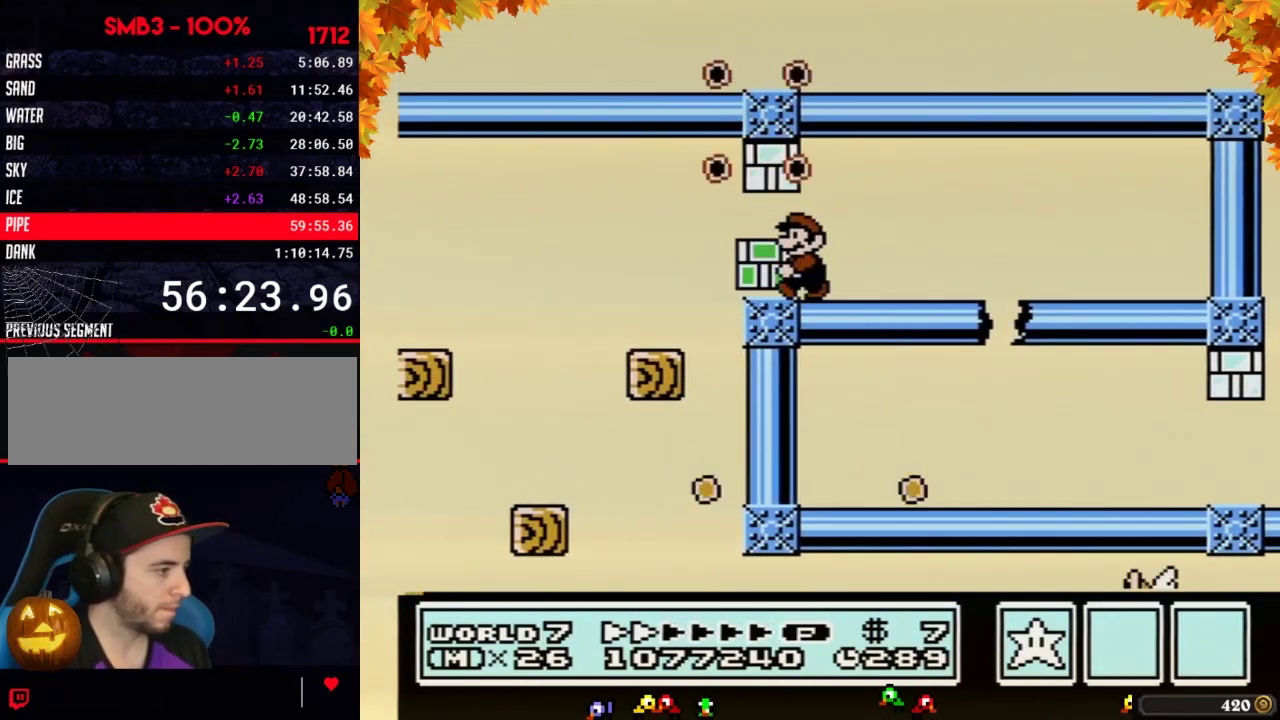
{"buttons": ["B", "DPAD_RIGHT"], "events": [[333, "DPAD_LEFT", "up"], [367, "DPAD_RIGHT", "down"]]}
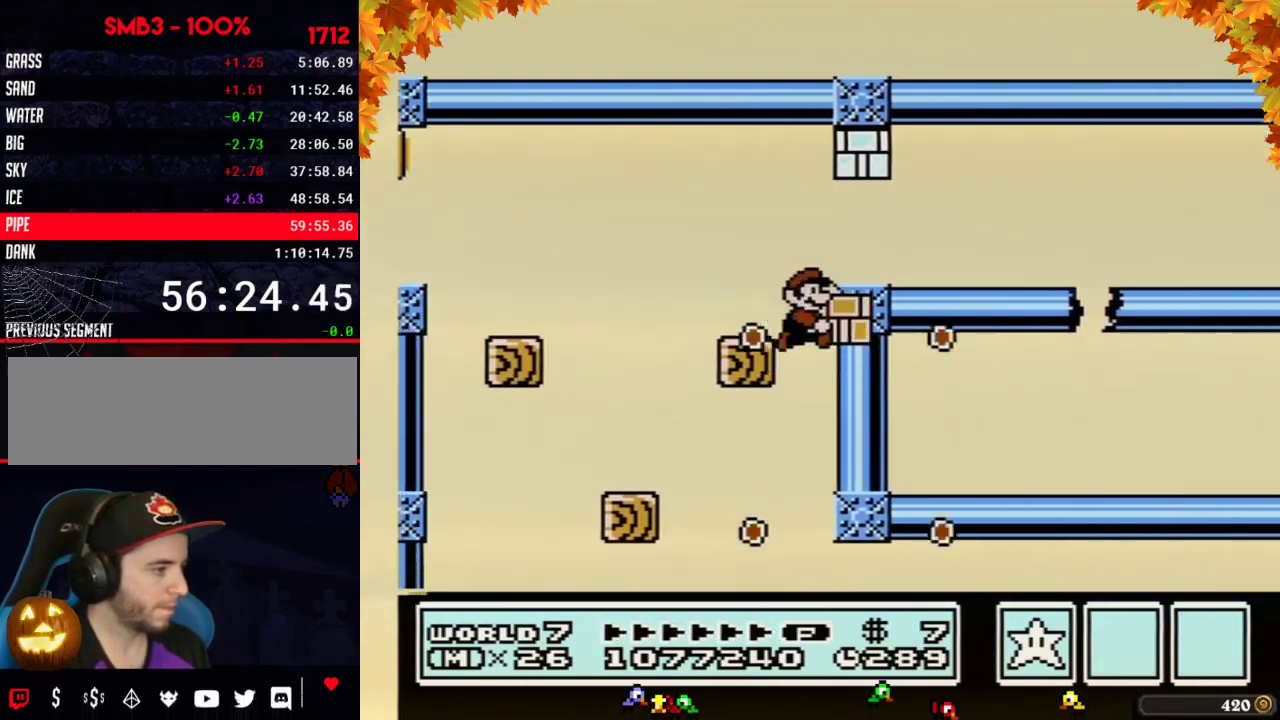
{"buttons": ["B", "DPAD_RIGHT"], "events": []}
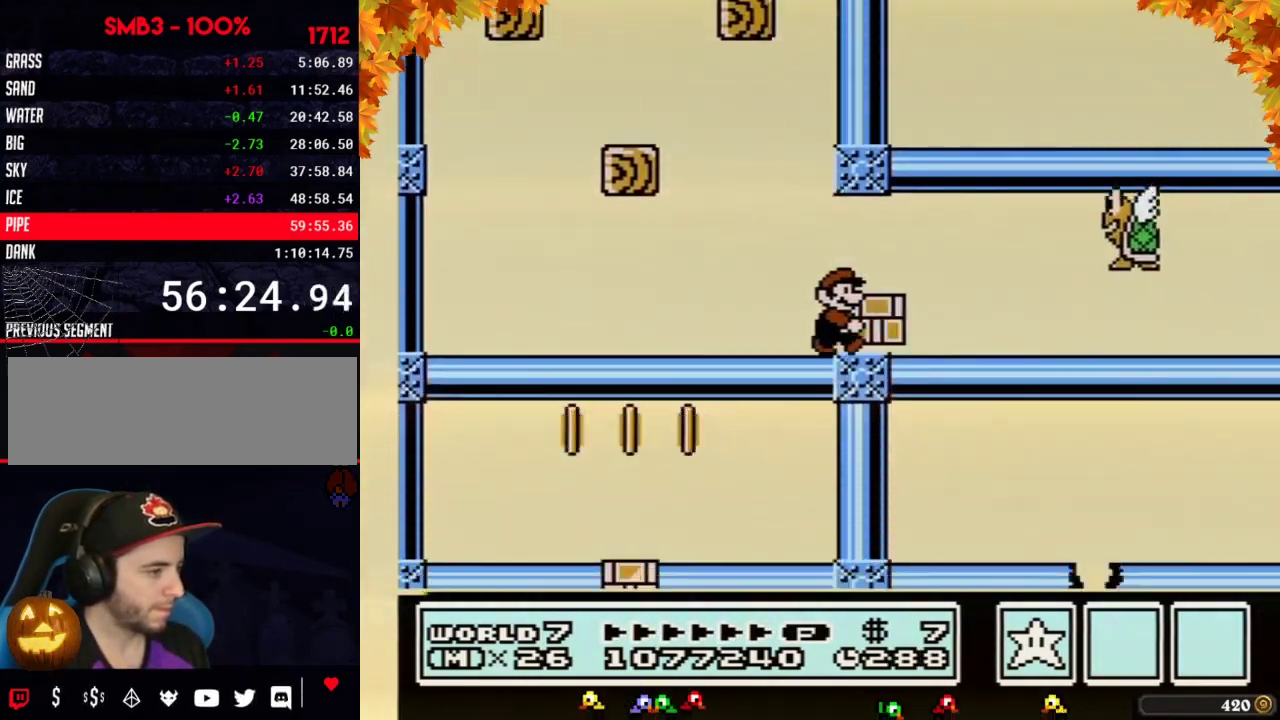
{"buttons": ["A", "B", "DPAD_RIGHT"], "events": [[433, "A", "down"]]}
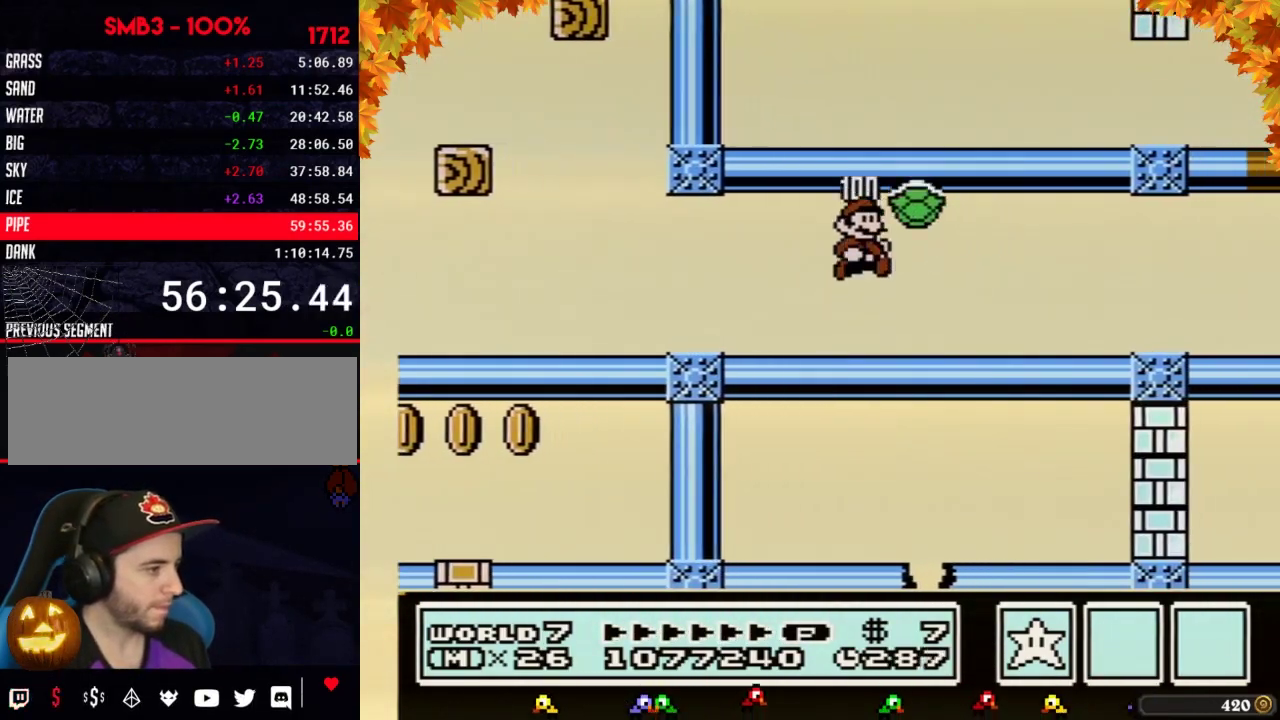
{"buttons": ["B", "DPAD_RIGHT"], "events": [[150, "A", "up"]]}
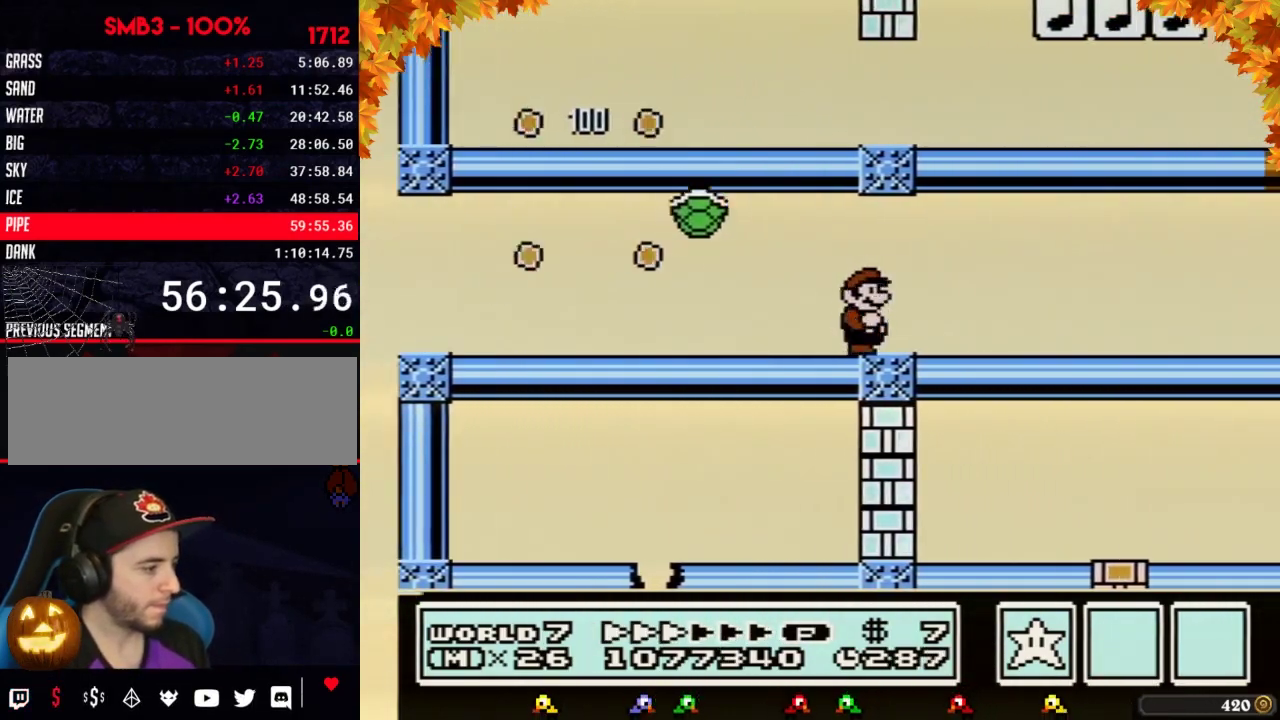
{"buttons": ["B", "DPAD_RIGHT"], "events": []}
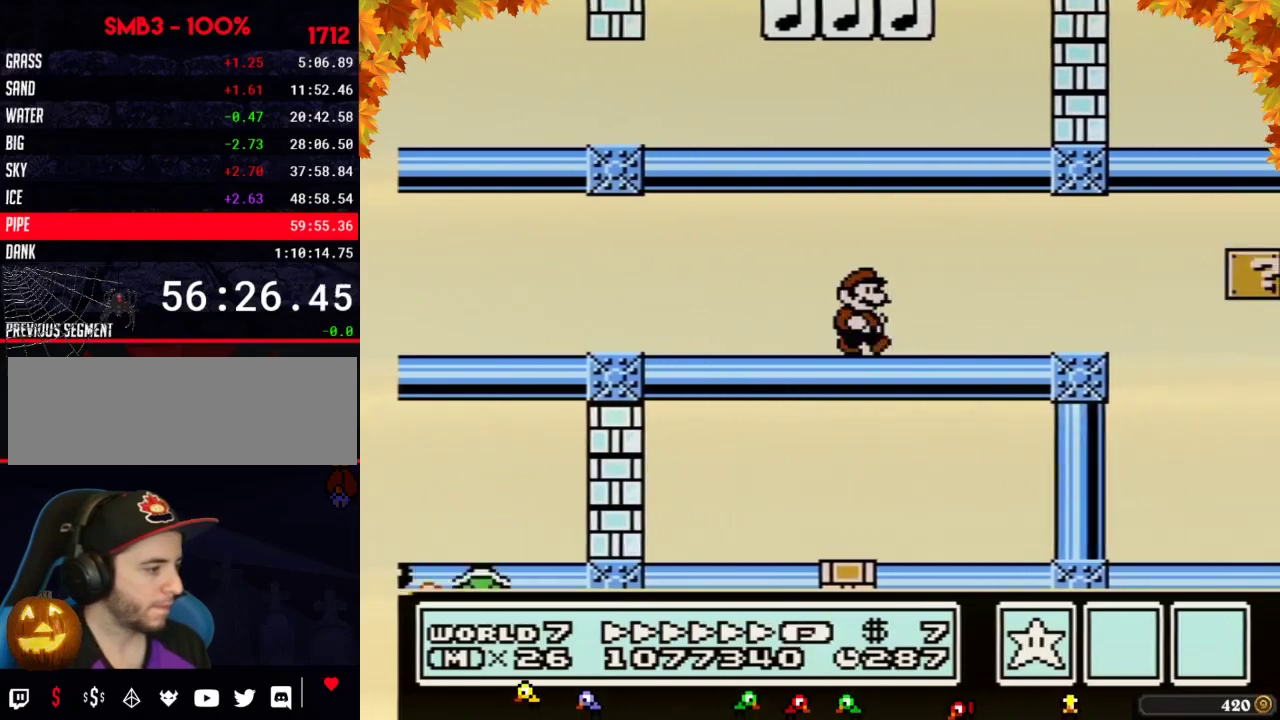
{"buttons": ["B", "DPAD_RIGHT"], "events": [[117, "DPAD_DOWN", "down"], [150, "DPAD_RIGHT", "up"], [217, "DPAD_RIGHT", "down"], [250, "DPAD_DOWN", "up"]]}
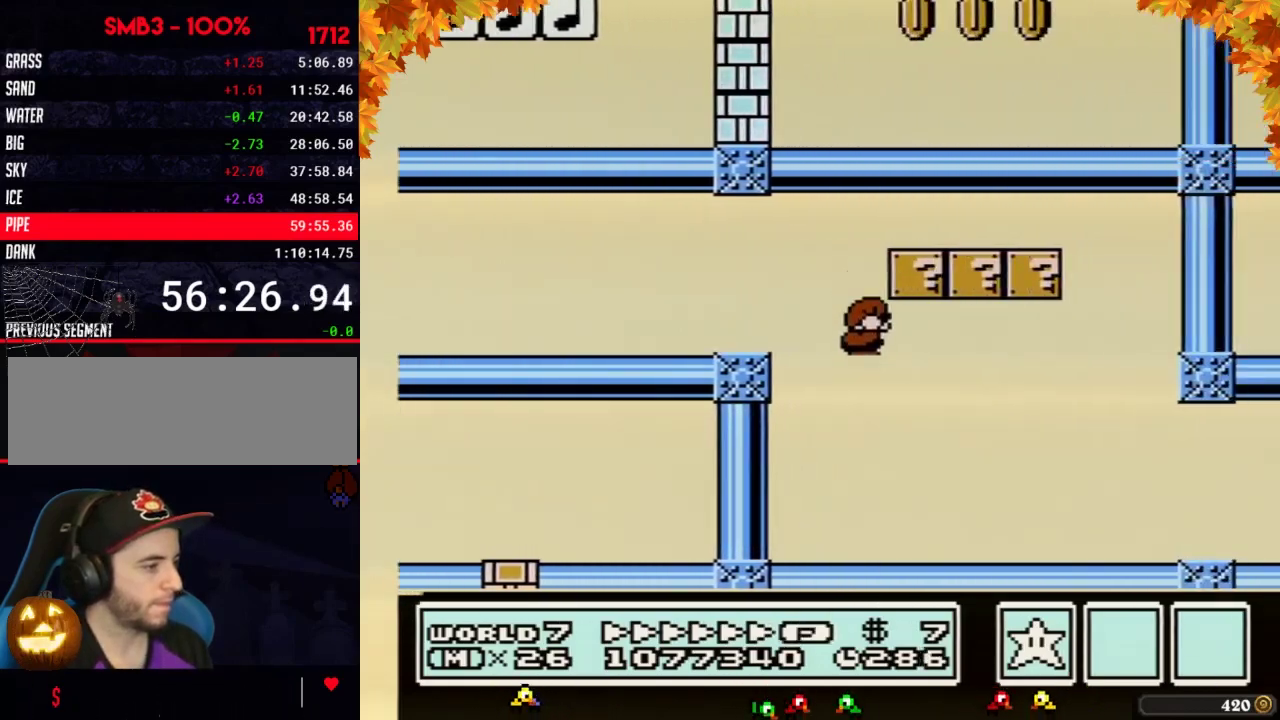
{"buttons": ["B", "DPAD_RIGHT"], "events": []}
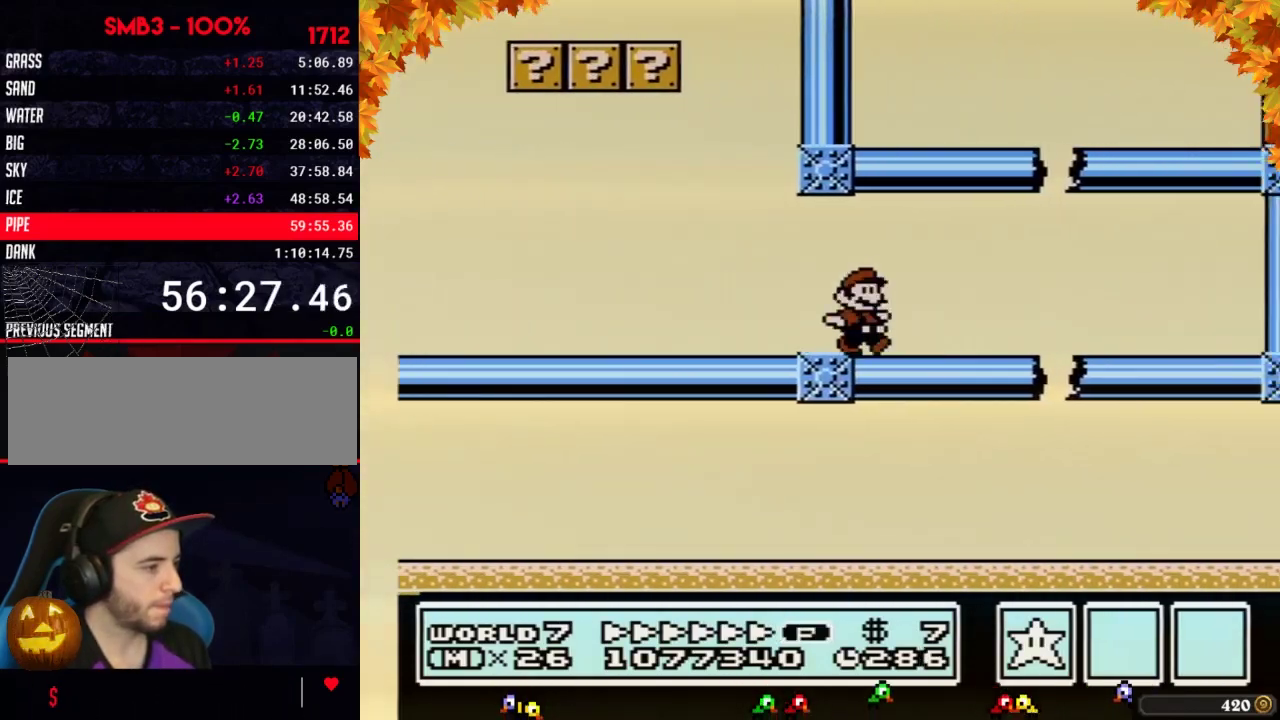
{"buttons": ["B", "DPAD_RIGHT"], "events": [[233, "DPAD_DOWN", "down"], [267, "DPAD_RIGHT", "up"], [300, "A", "down"], [333, "DPAD_RIGHT", "down"], [367, "A", "up"], [367, "DPAD_DOWN", "up"]]}
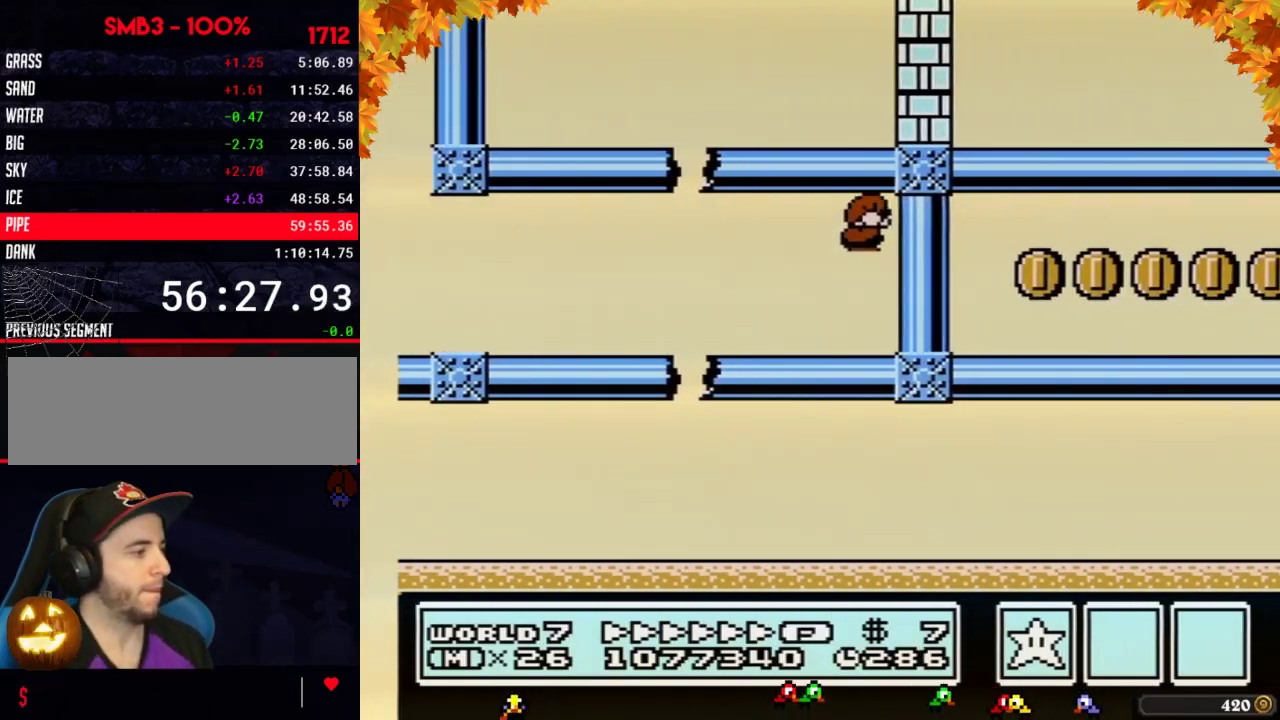
{"buttons": ["B", "DPAD_LEFT"], "events": [[367, "DPAD_RIGHT", "up"], [400, "DPAD_LEFT", "down"]]}
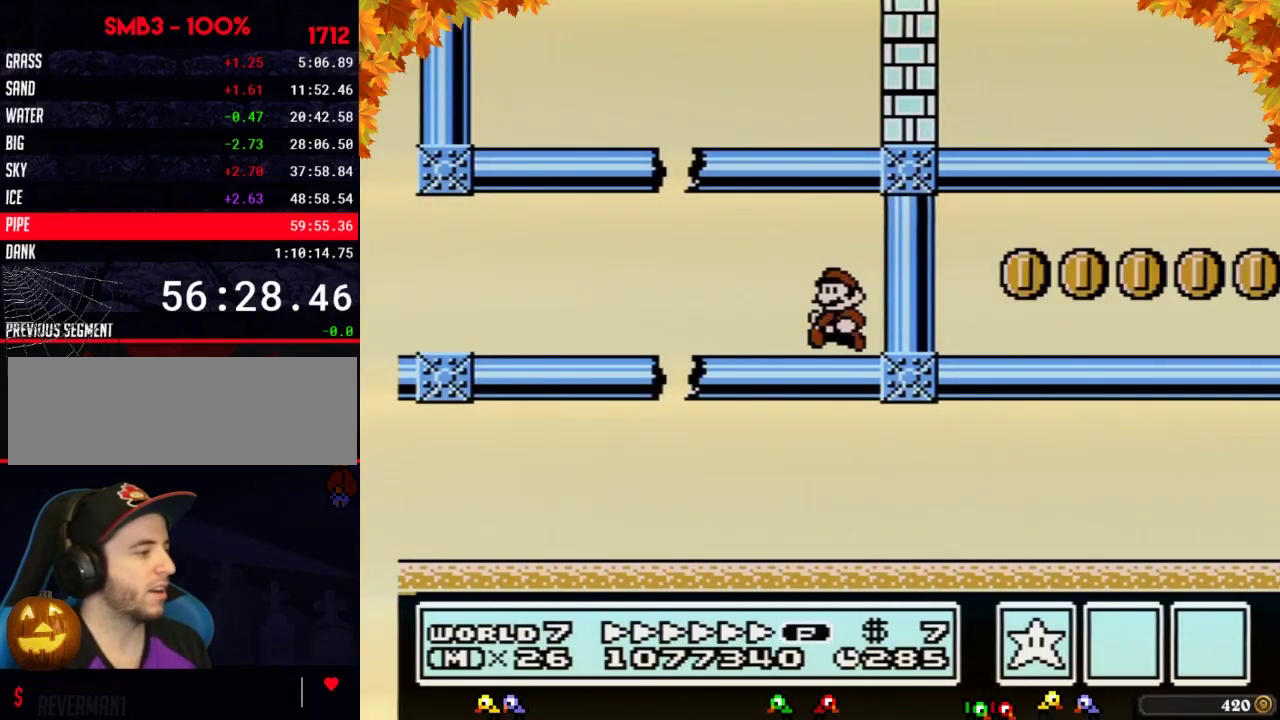
{"buttons": ["A", "B", "DPAD_LEFT"], "events": [[467, "A", "down"]]}
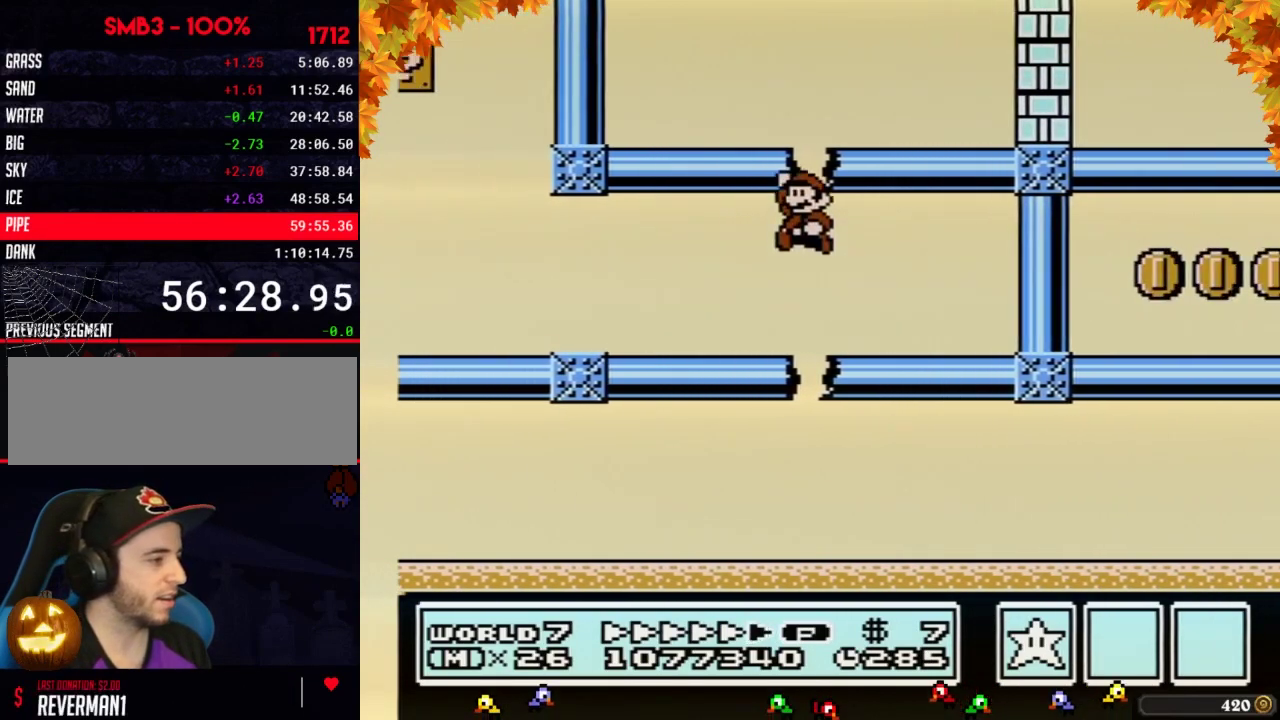
{"buttons": ["B", "DPAD_RIGHT"], "events": [[117, "DPAD_LEFT", "up"], [117, "DPAD_RIGHT", "down"], [300, "A", "up"]]}
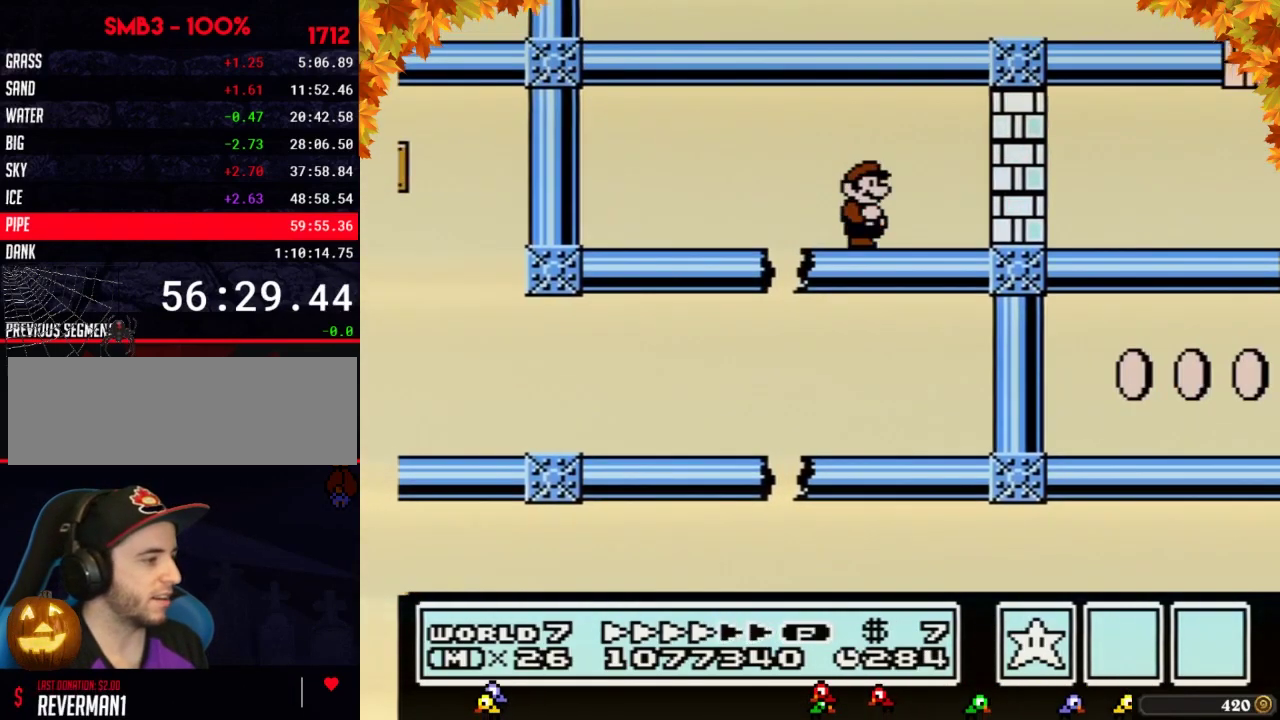
{"buttons": ["DPAD_RIGHT"], "events": [[300, "B", "up"], [400, "A", "down"], [400, "B", "down"], [467, "A", "up"], [467, "B", "up"]]}
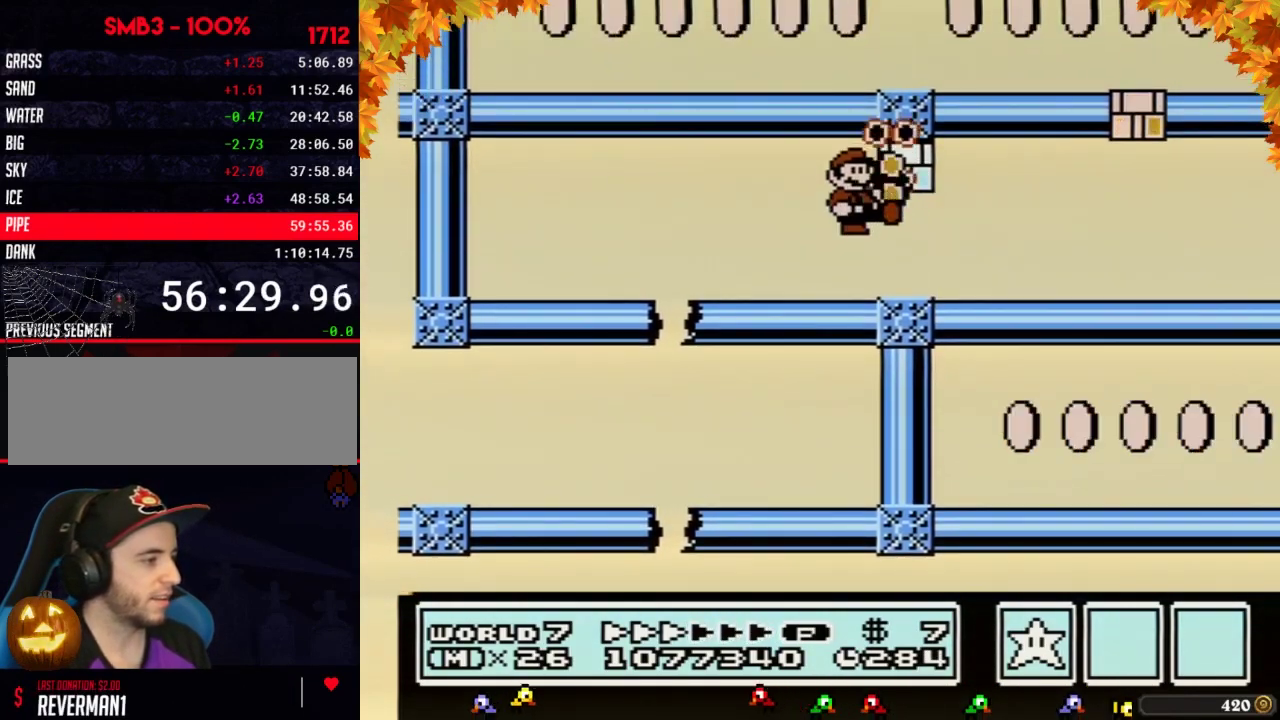
{"buttons": ["B", "DPAD_RIGHT"], "events": [[117, "B", "down"]]}
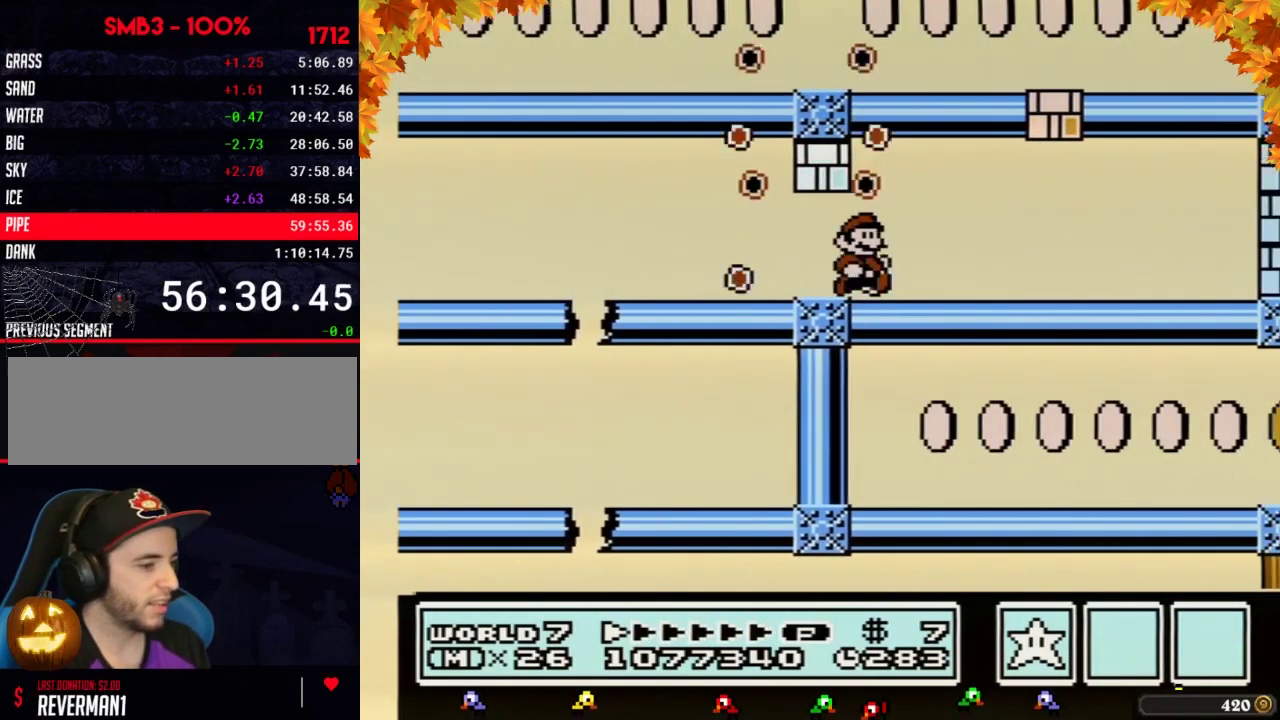
{"buttons": ["B", "DPAD_RIGHT"], "events": []}
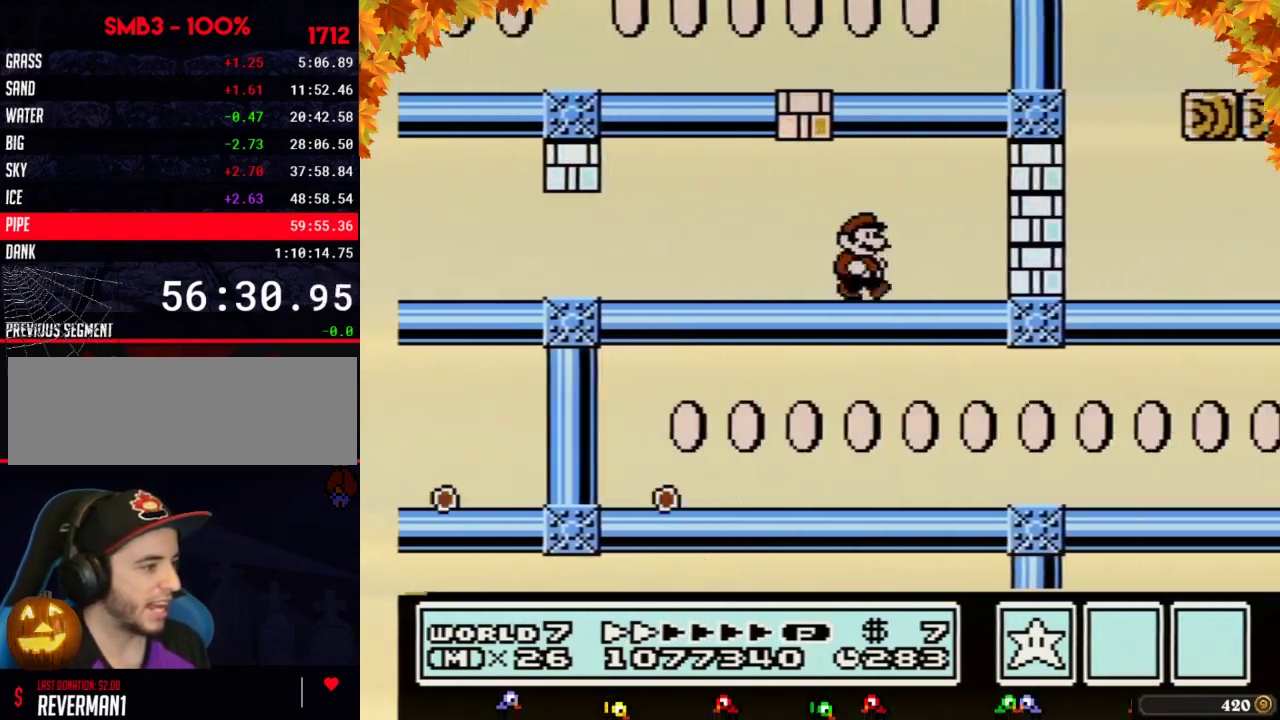
{"buttons": ["B", "DPAD_RIGHT"], "events": [[300, "B", "up"], [333, "A", "down"], [367, "B", "down"], [433, "A", "up"], [433, "B", "up"], [483, "B", "down"]]}
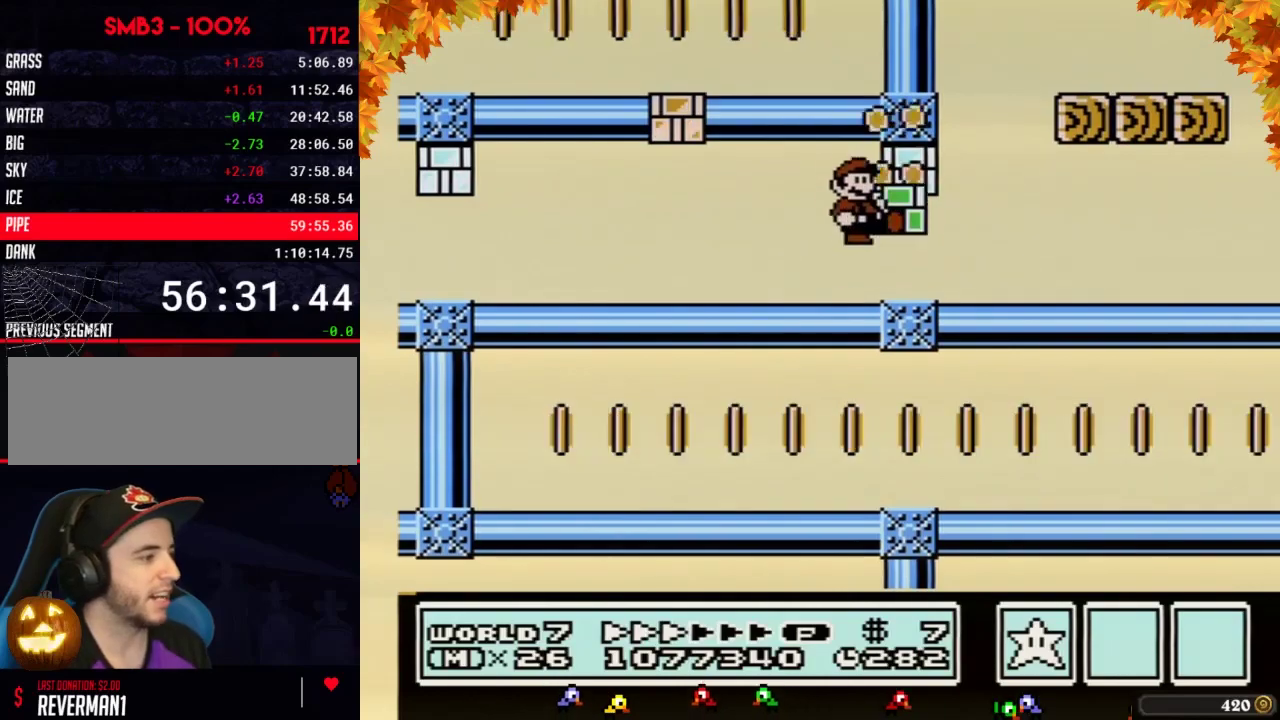
{"buttons": ["B", "DPAD_RIGHT"], "events": []}
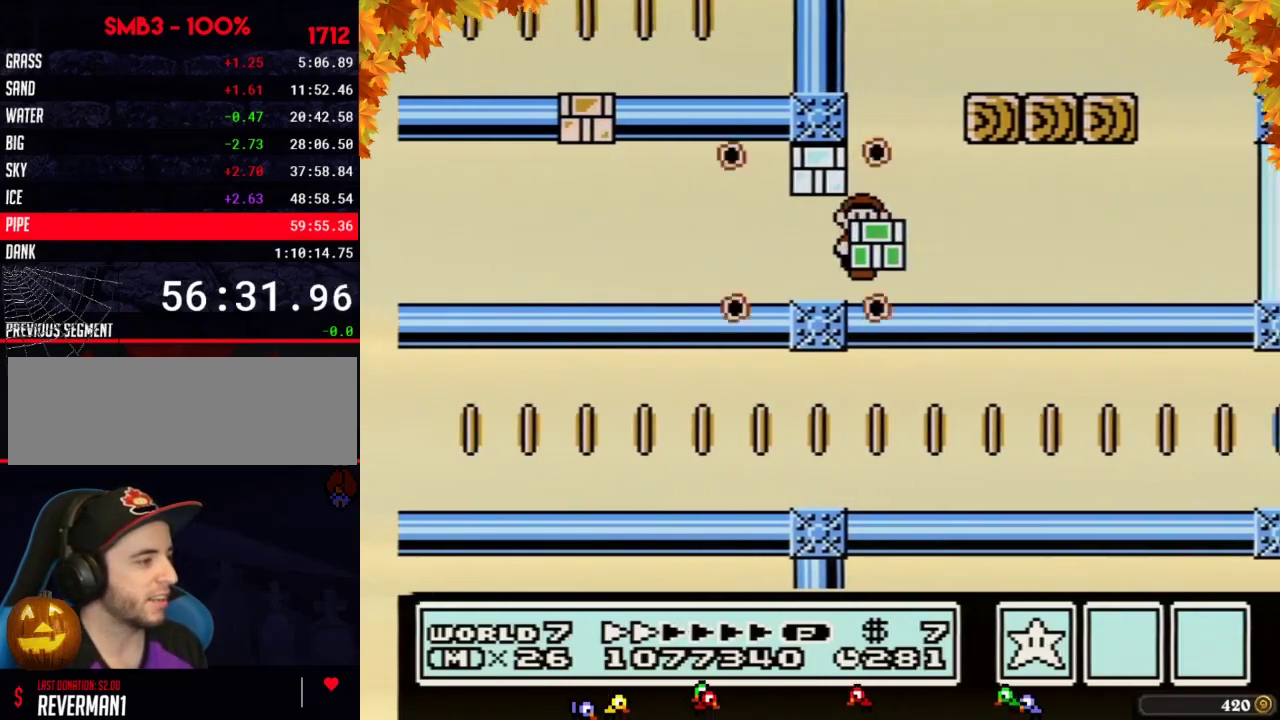
{"buttons": ["B", "DPAD_RIGHT"], "events": [[50, "A", "down"], [83, "DPAD_LEFT", "down"], [83, "DPAD_RIGHT", "up"], [250, "DPAD_LEFT", "up"], [267, "DPAD_RIGHT", "down"], [300, "B", "up"], [367, "B", "down"], [400, "A", "up"]]}
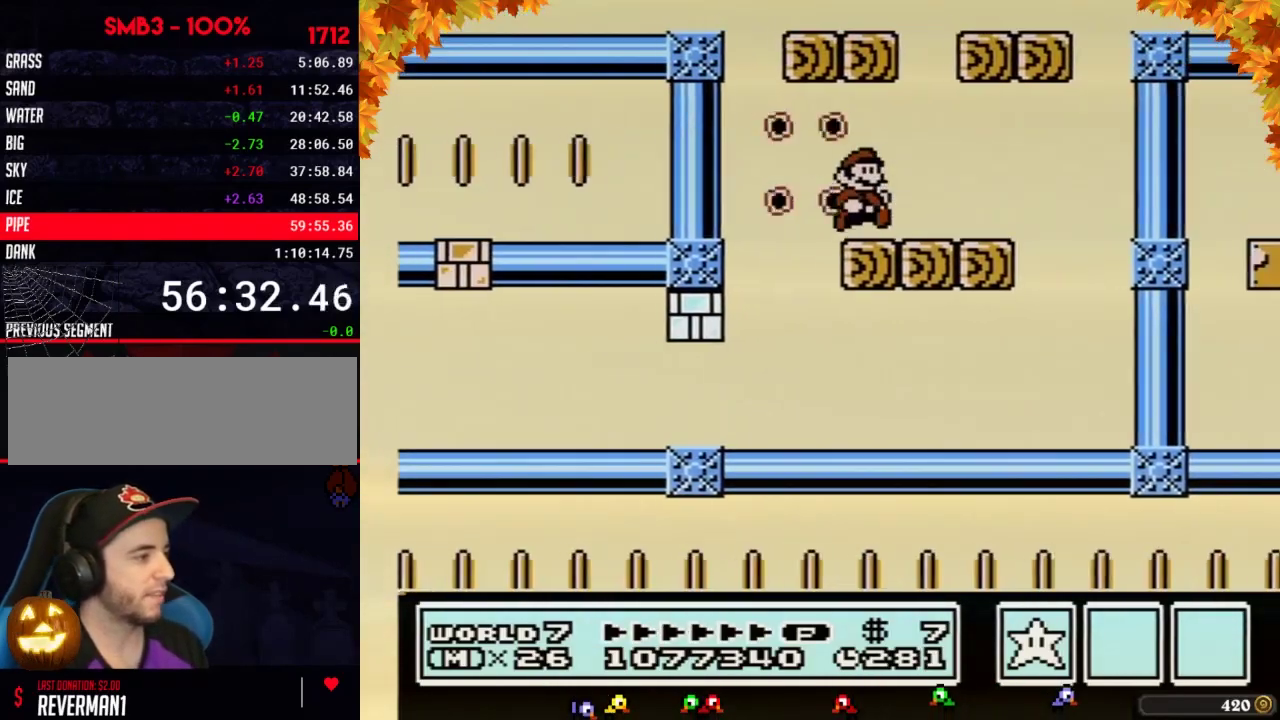
{"buttons": ["A", "B", "DPAD_RIGHT"], "events": [[117, "DPAD_RIGHT", "up"], [150, "DPAD_LEFT", "down"], [183, "A", "down"], [400, "DPAD_LEFT", "up"], [433, "DPAD_RIGHT", "down"]]}
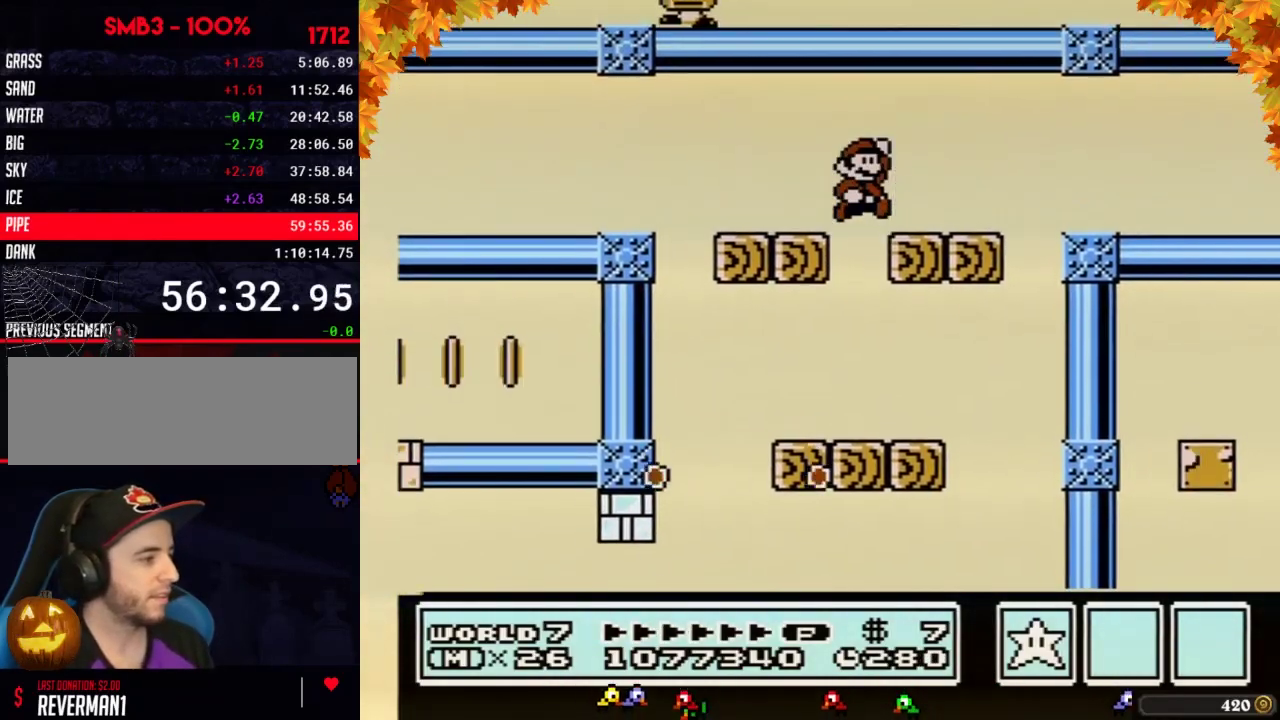
{"buttons": ["B", "DPAD_RIGHT"], "events": [[50, "A", "up"]]}
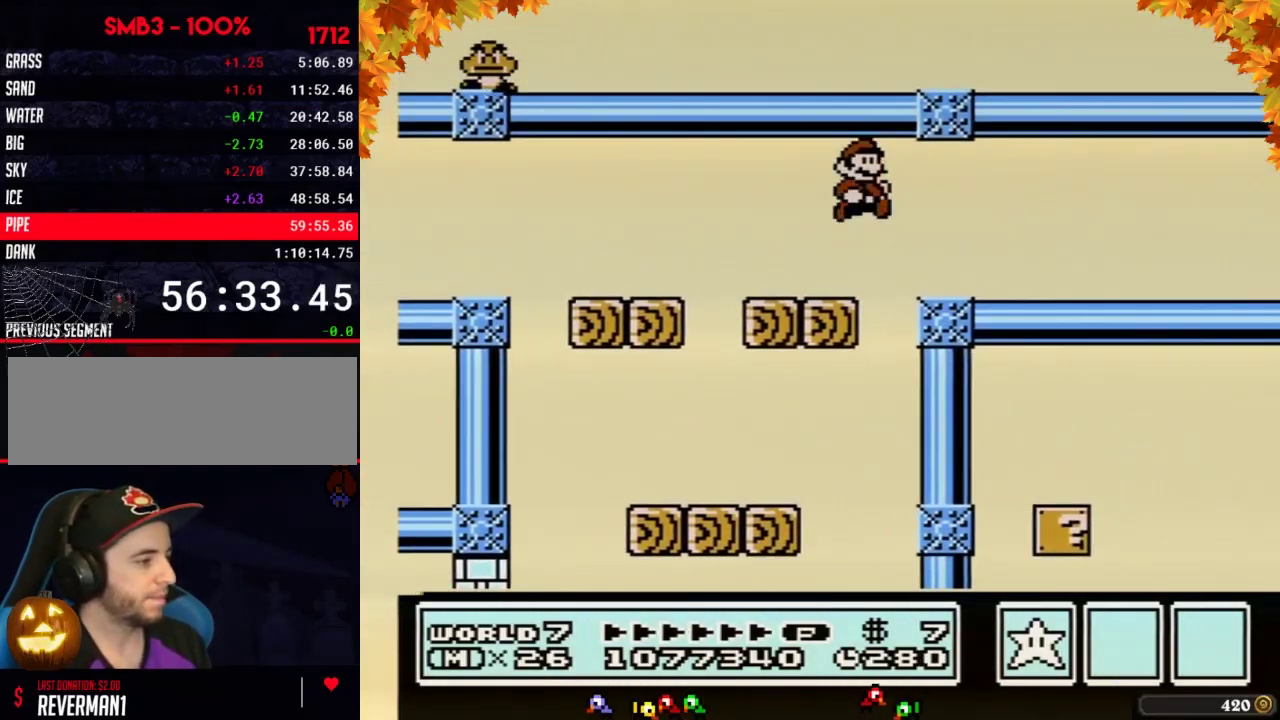
{"buttons": ["B", "DPAD_RIGHT"], "events": []}